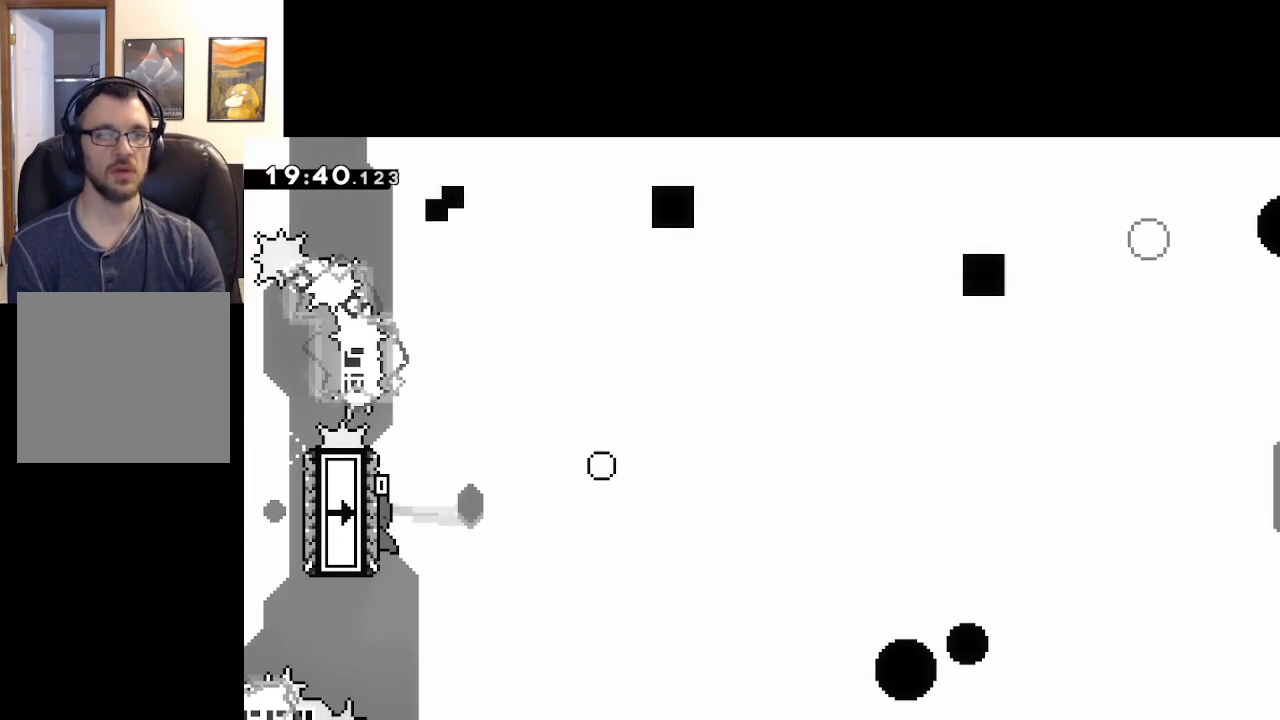
Gameplay with a controller (Xbox layout); each line is a JSON object with the inputs held at the frame after it. "events" lists button and stick changes between this image and that frame as [ms after this image, input, new state], when the widget could be followed in between.
{"buttons": ["A", "X"], "left_stick": "up-right", "right_stick": "center", "events": [[183, "A", "down"], [183, "left_stick", "up-right"]]}
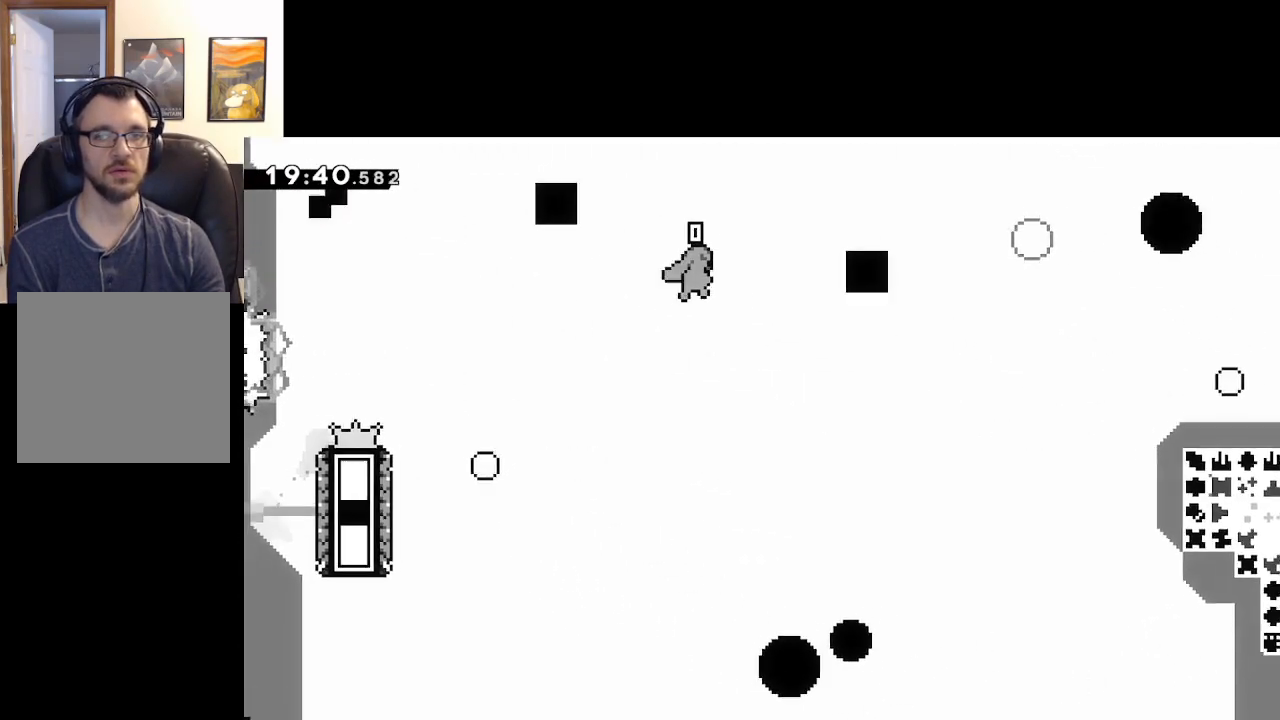
{"buttons": ["A", "X"], "left_stick": "up-right", "right_stick": "center", "events": []}
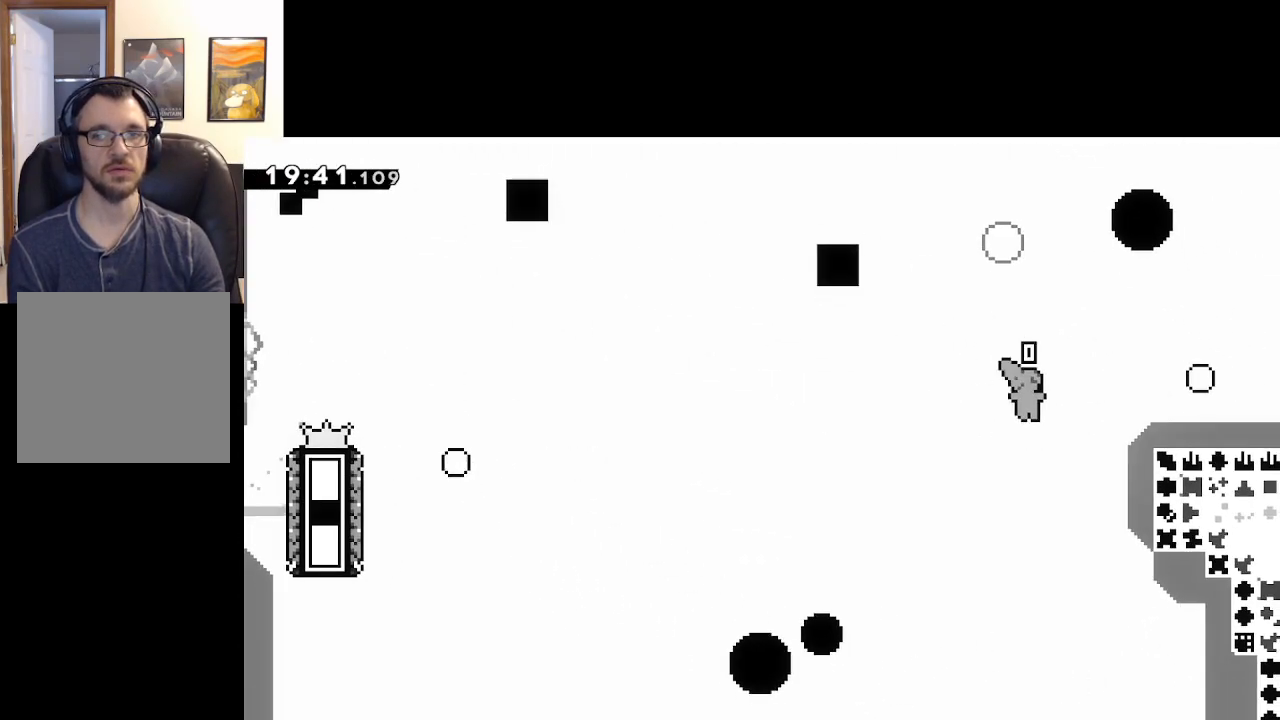
{"buttons": ["A", "L2"], "left_stick": "up-right", "right_stick": "center", "events": [[133, "A", "up"], [133, "X", "up"], [200, "L2", "down"], [267, "A", "down"], [400, "A", "up"], [433, "A", "down"]]}
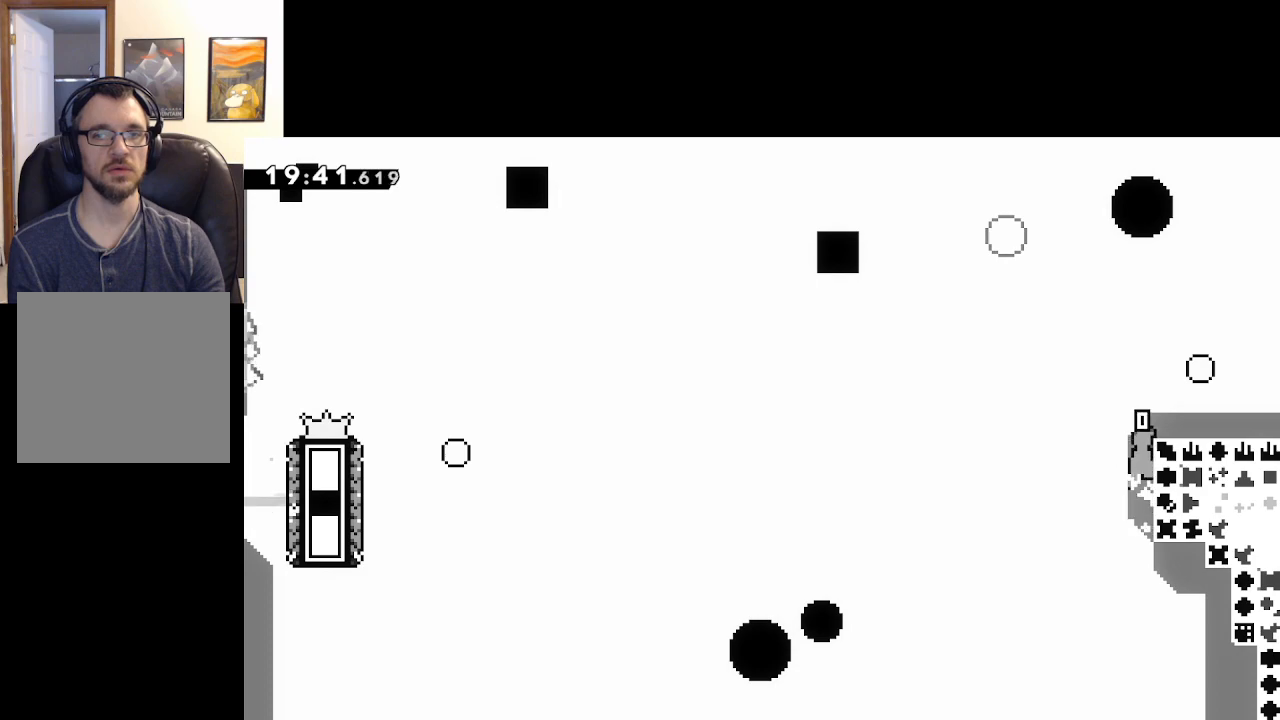
{"buttons": [], "left_stick": "right", "right_stick": "center", "events": [[300, "A", "up"], [400, "left_stick", "right"], [467, "L2", "up"]]}
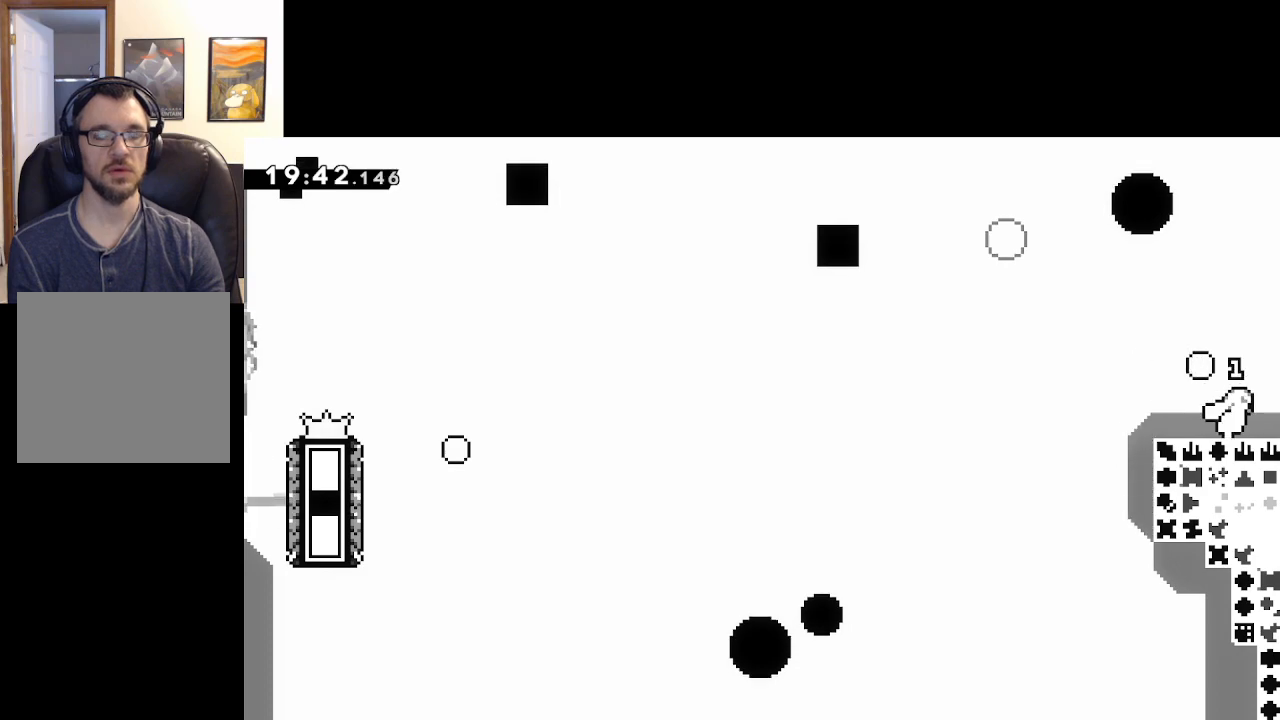
{"buttons": [], "left_stick": "center", "right_stick": "center", "events": [[500, "left_stick", "center"]]}
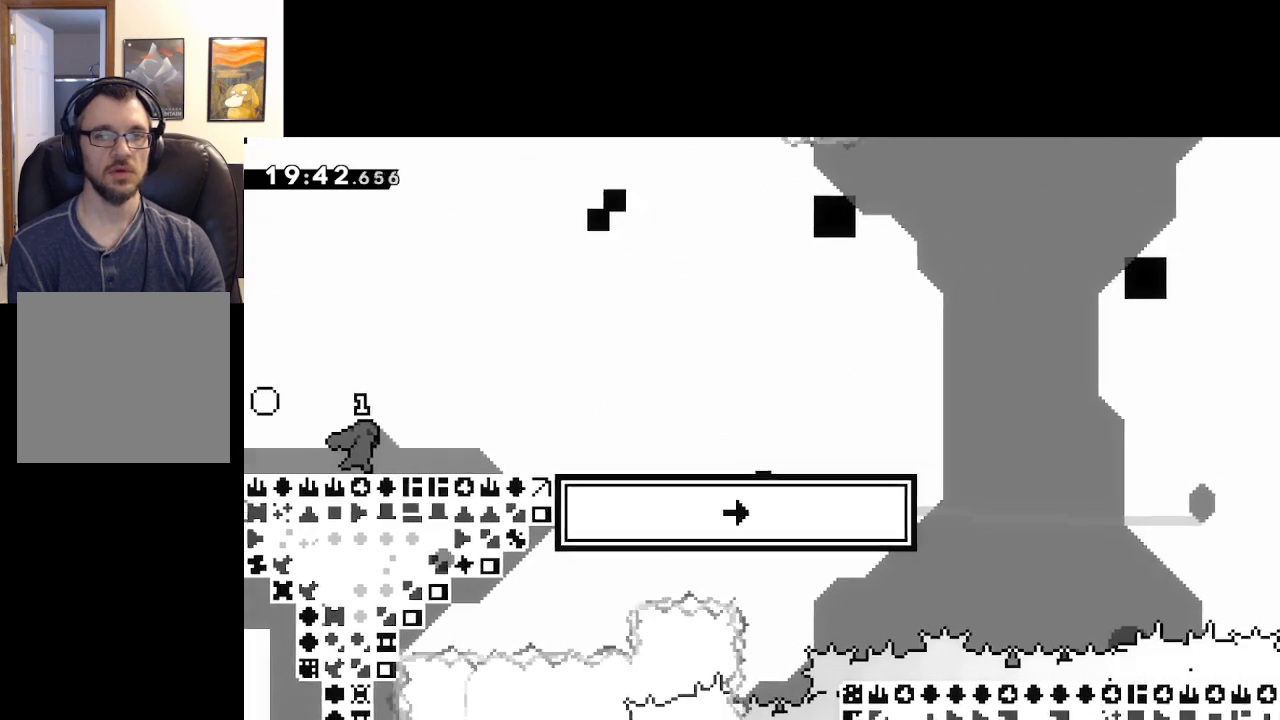
{"buttons": [], "left_stick": "right", "right_stick": "center", "events": [[283, "left_stick", "right"]]}
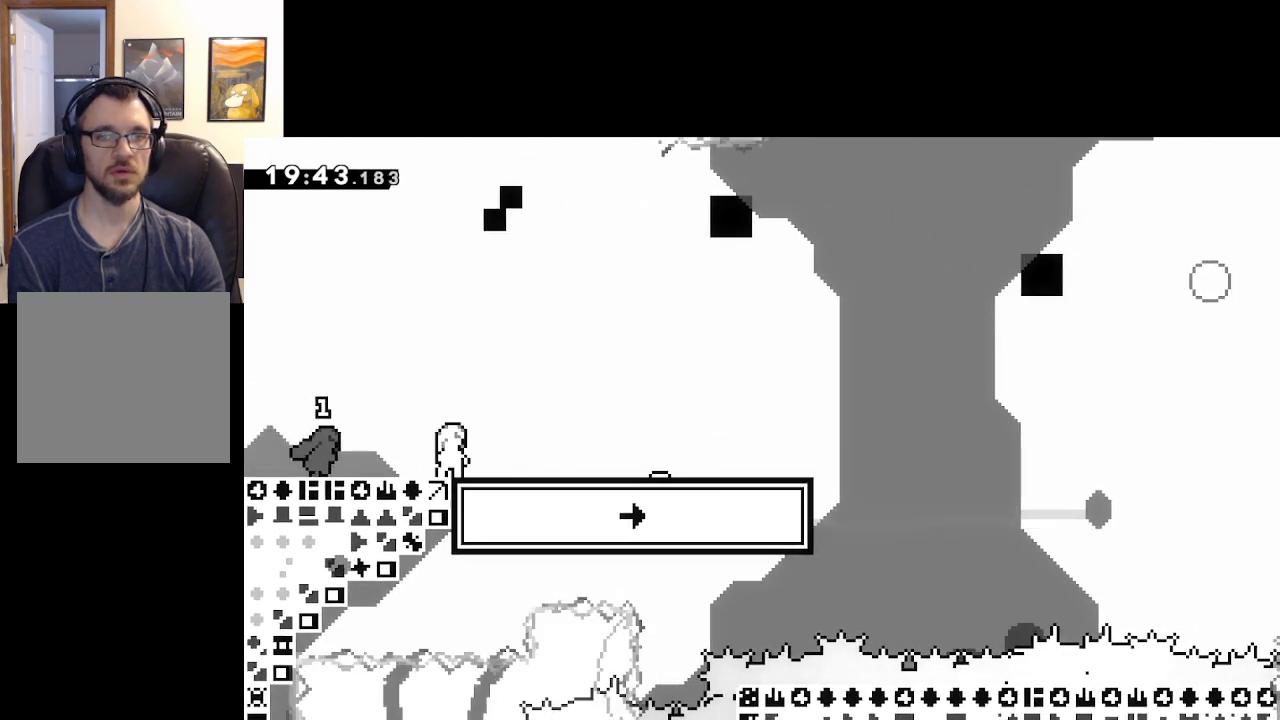
{"buttons": [], "left_stick": "center", "right_stick": "center", "events": [[367, "left_stick", "center"]]}
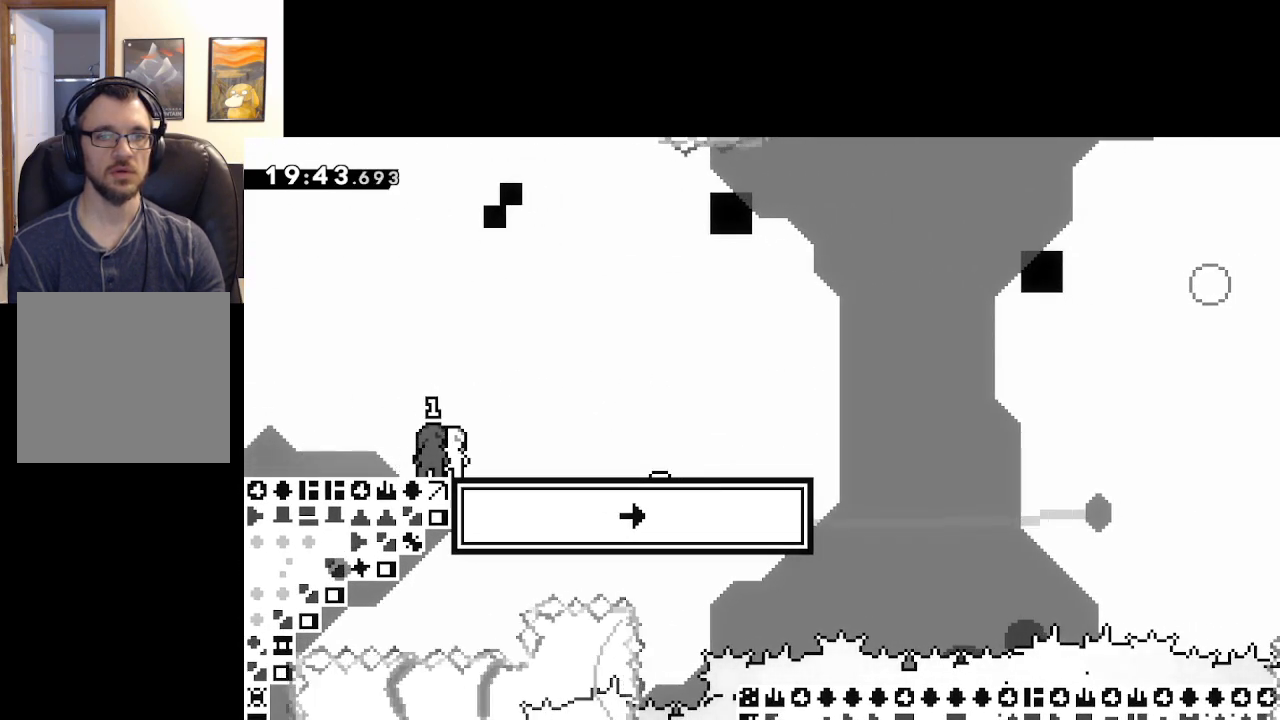
{"buttons": [], "left_stick": "center", "right_stick": "center", "events": []}
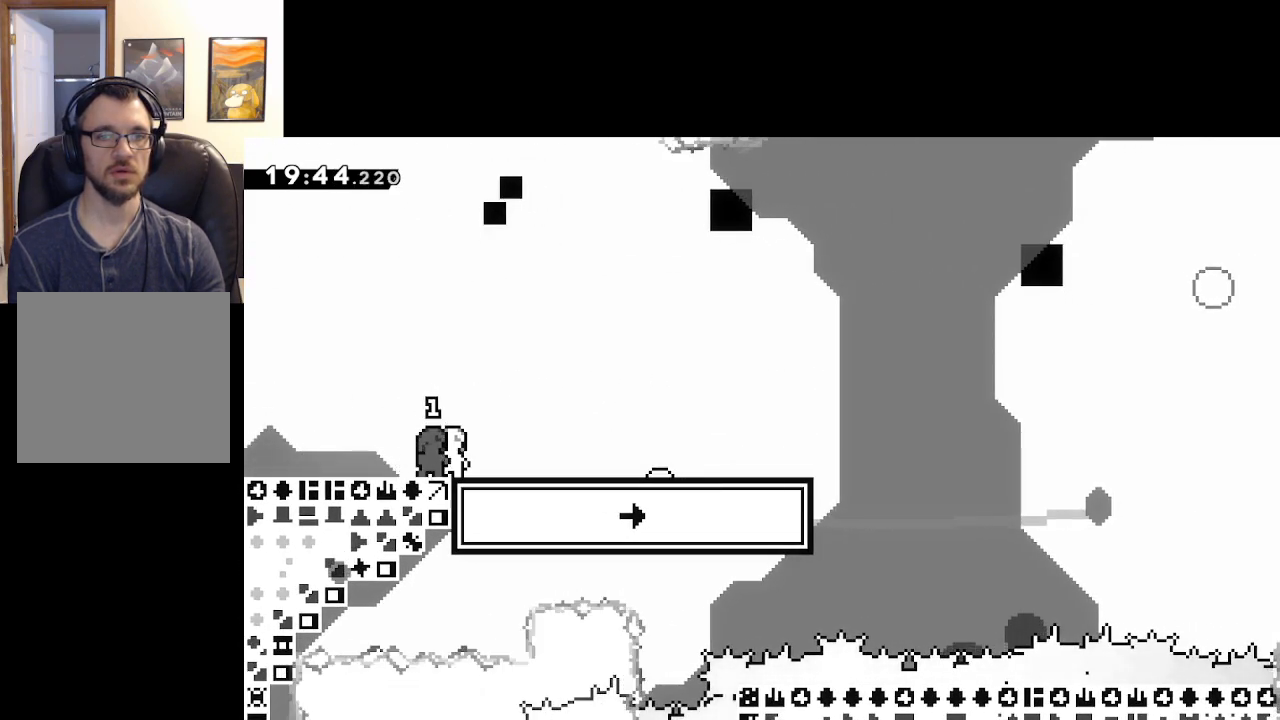
{"buttons": [], "left_stick": "center", "right_stick": "center", "events": []}
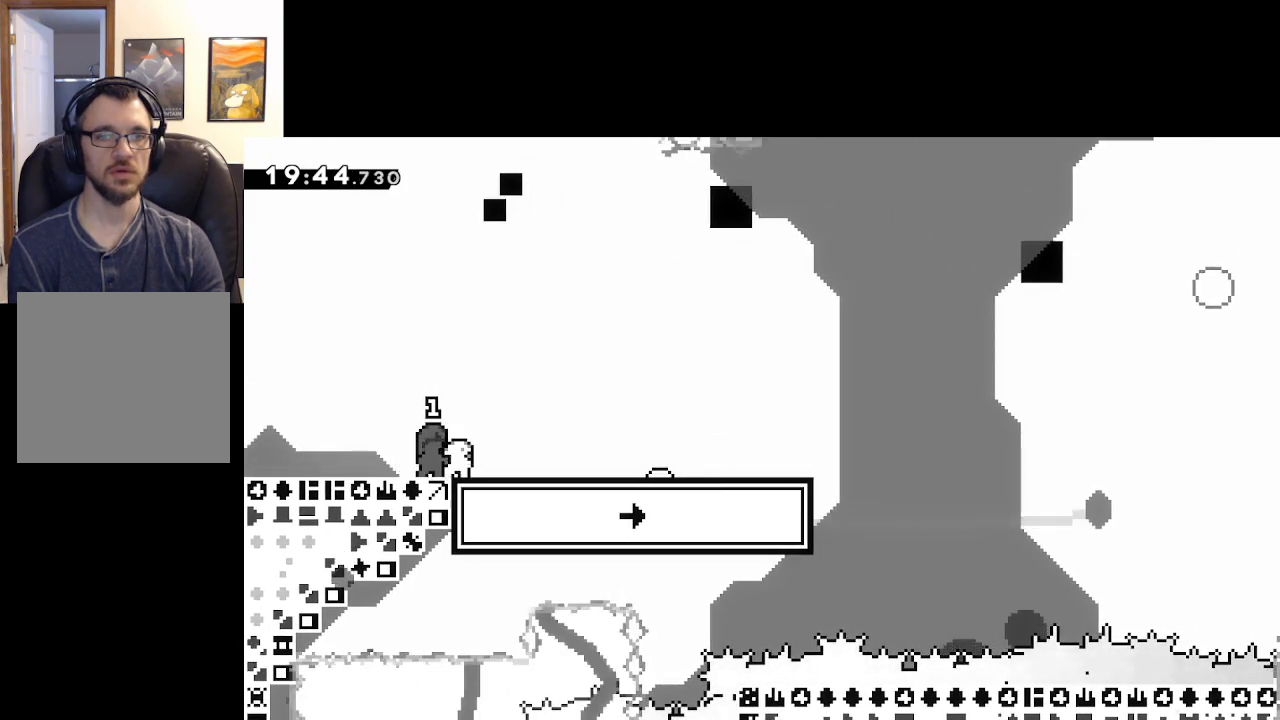
{"buttons": [], "left_stick": "center", "right_stick": "center", "events": []}
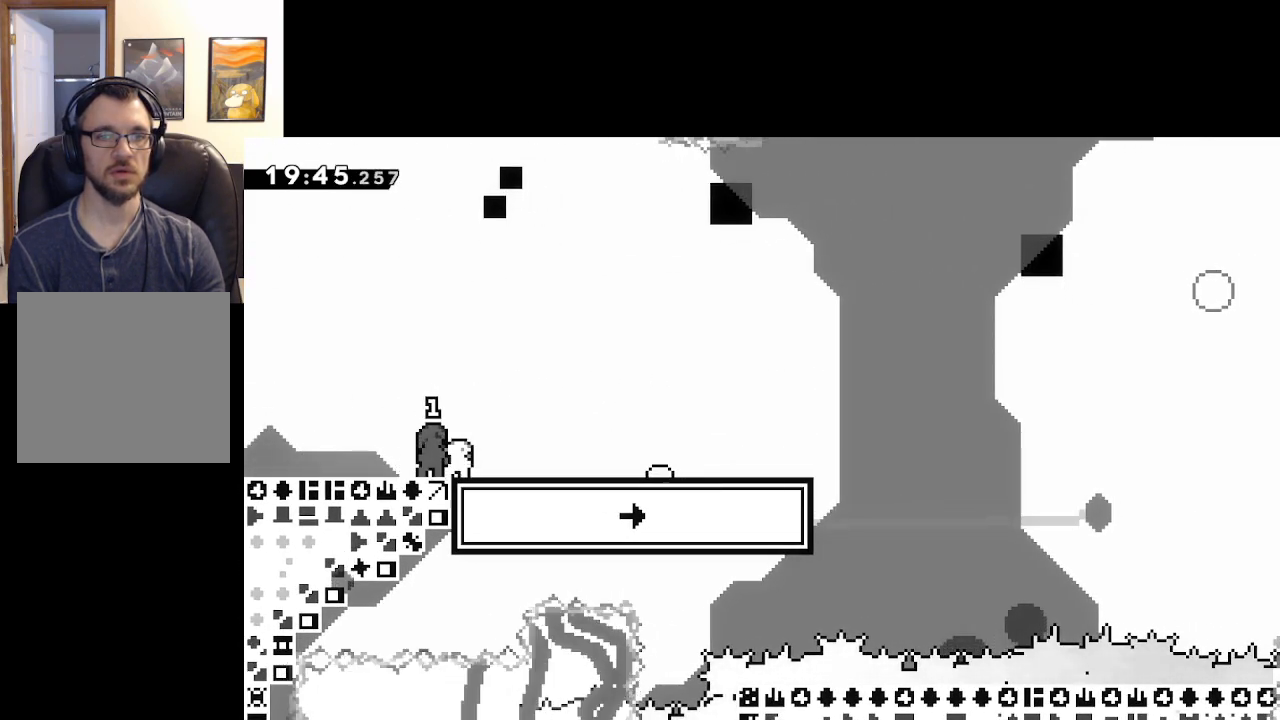
{"buttons": [], "left_stick": "center", "right_stick": "center", "events": []}
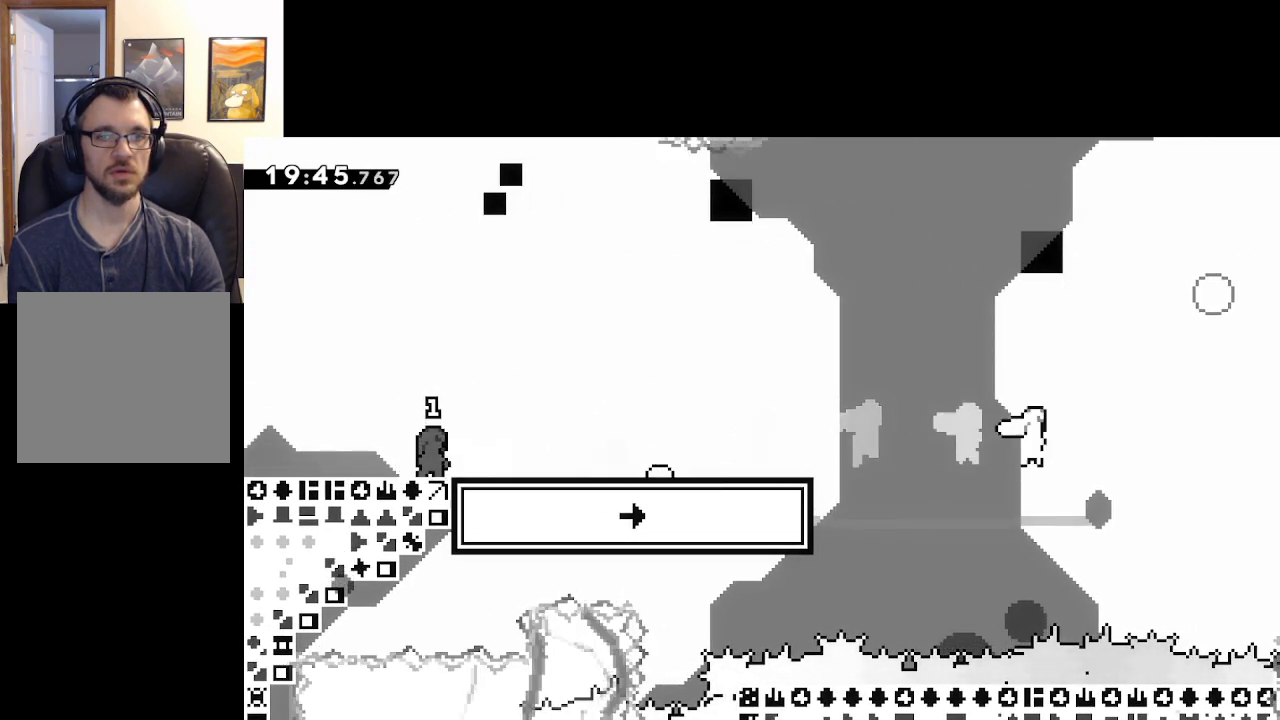
{"buttons": [], "left_stick": "center", "right_stick": "center", "events": []}
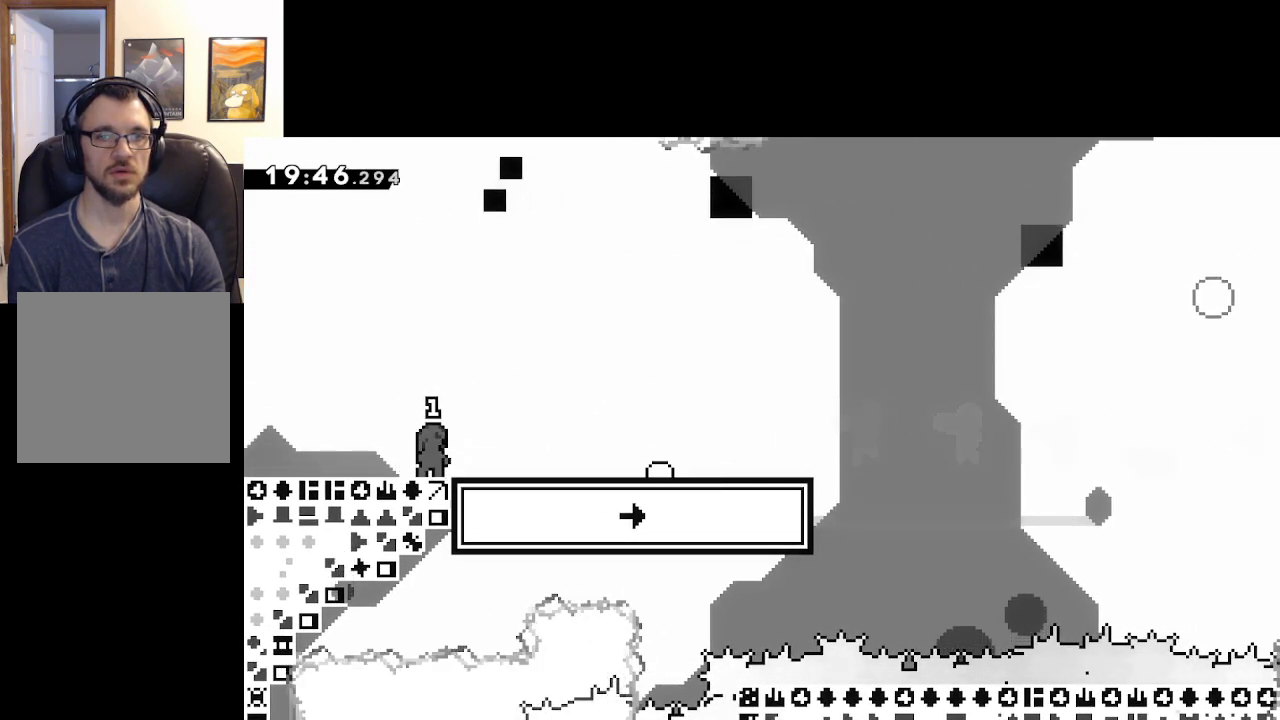
{"buttons": [], "left_stick": "center", "right_stick": "center", "events": [[217, "left_stick", "right"], [400, "left_stick", "center"]]}
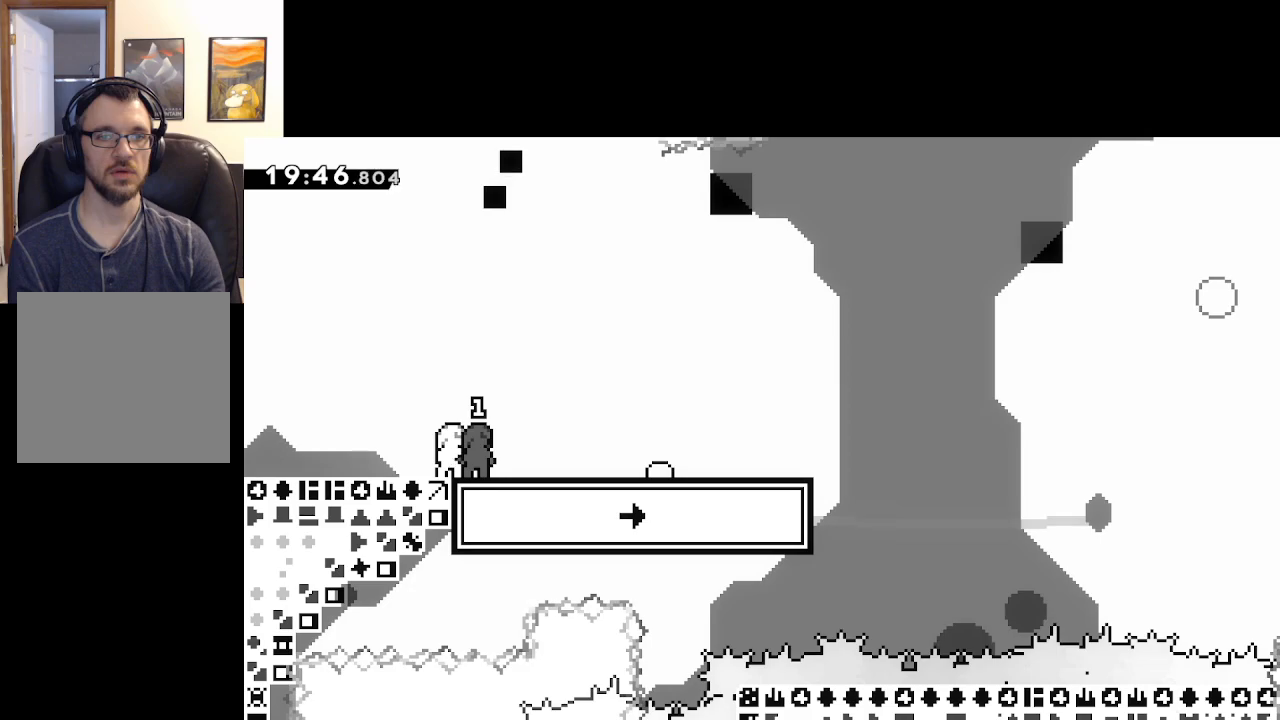
{"buttons": [], "left_stick": "center", "right_stick": "center", "events": []}
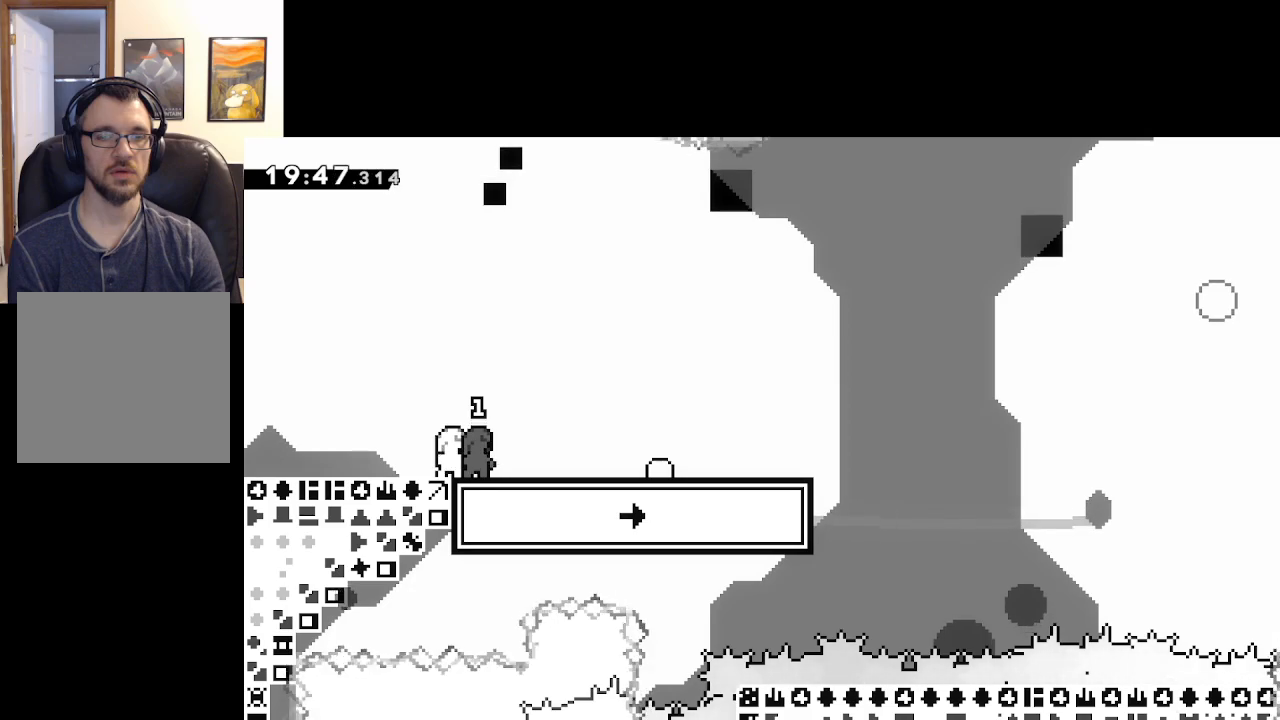
{"buttons": ["A", "X", "L3"], "left_stick": "down-right", "right_stick": "center", "events": [[167, "left_stick", "down-right"], [217, "L3", "down"], [233, "X", "down"], [450, "A", "down"]]}
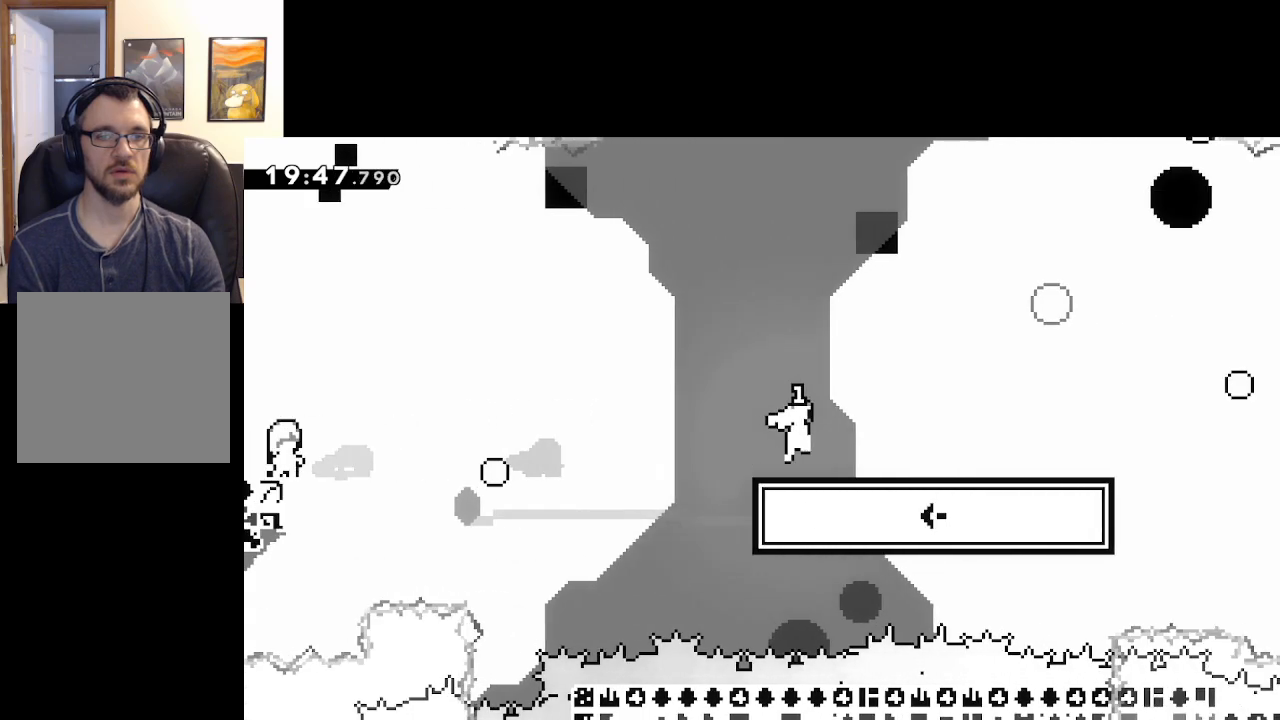
{"buttons": ["A", "X", "L3"], "left_stick": "down-right", "right_stick": "center", "events": []}
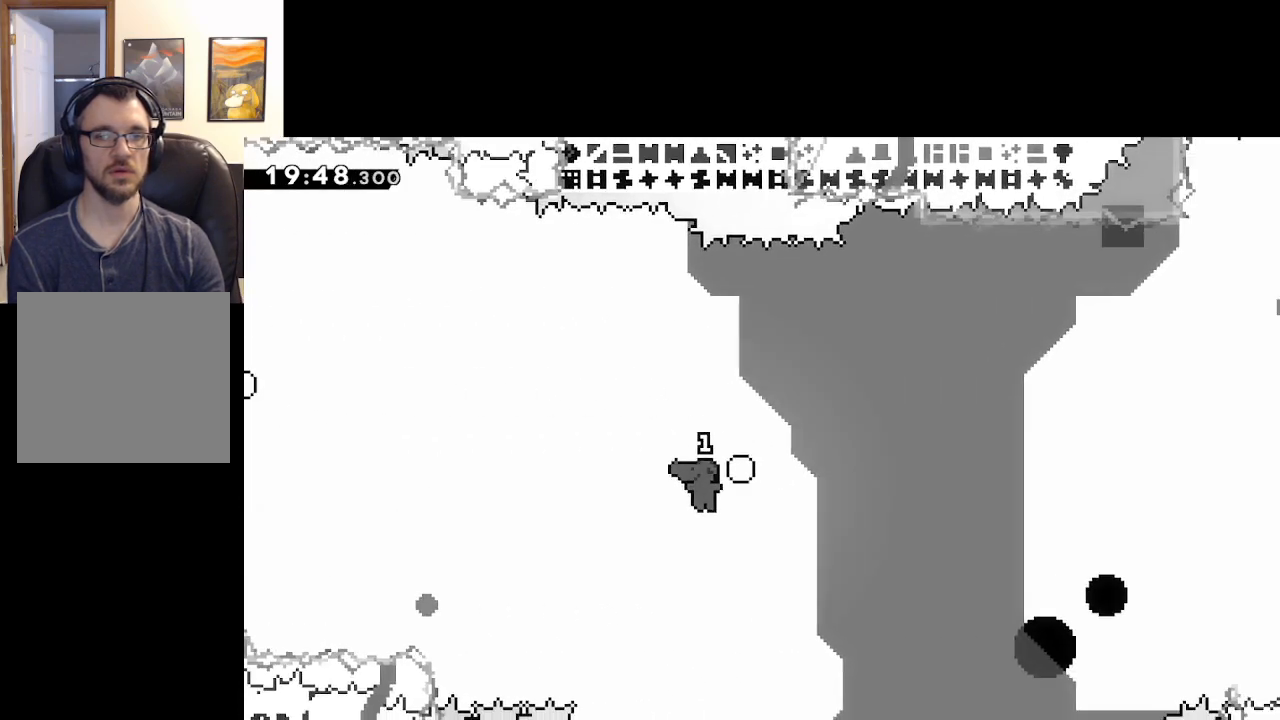
{"buttons": [], "left_stick": "down-right", "right_stick": "center", "events": [[183, "X", "up"], [467, "L3", "up"], [483, "A", "up"]]}
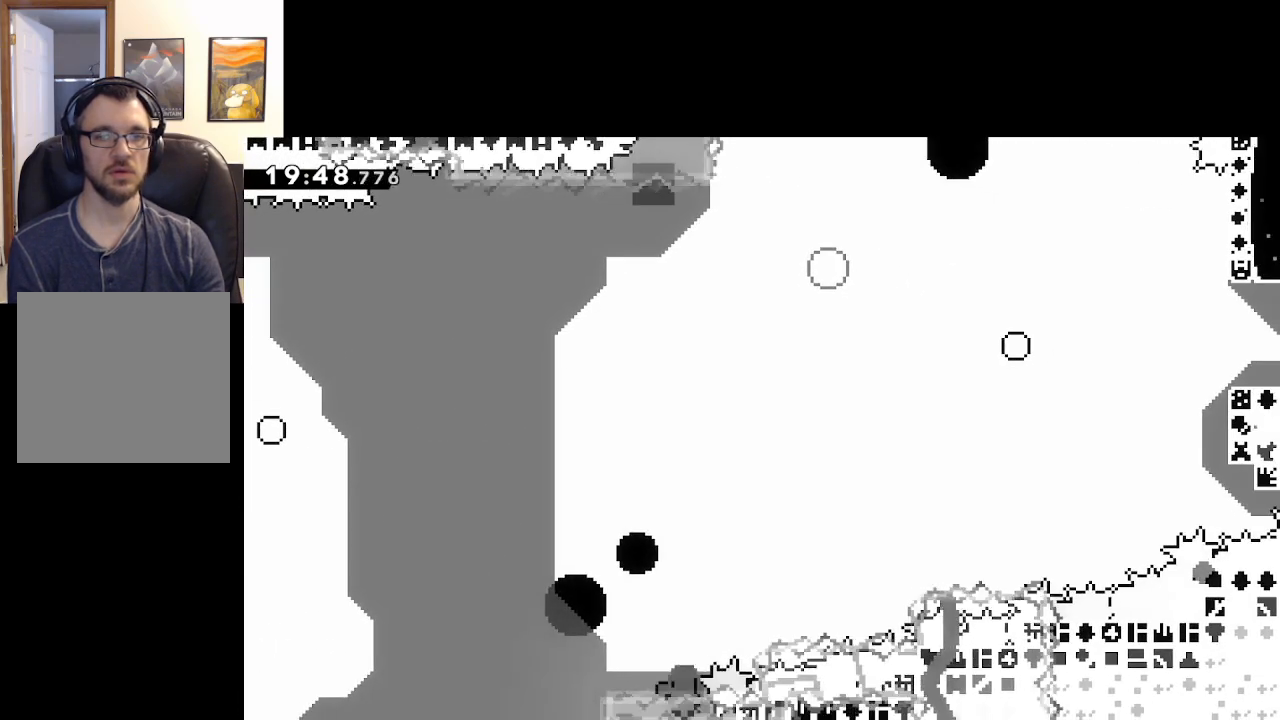
{"buttons": ["A"], "left_stick": "center", "right_stick": "center", "events": [[133, "left_stick", "up-right"], [167, "A", "down"], [283, "A", "up"], [433, "A", "down"], [467, "left_stick", "center"]]}
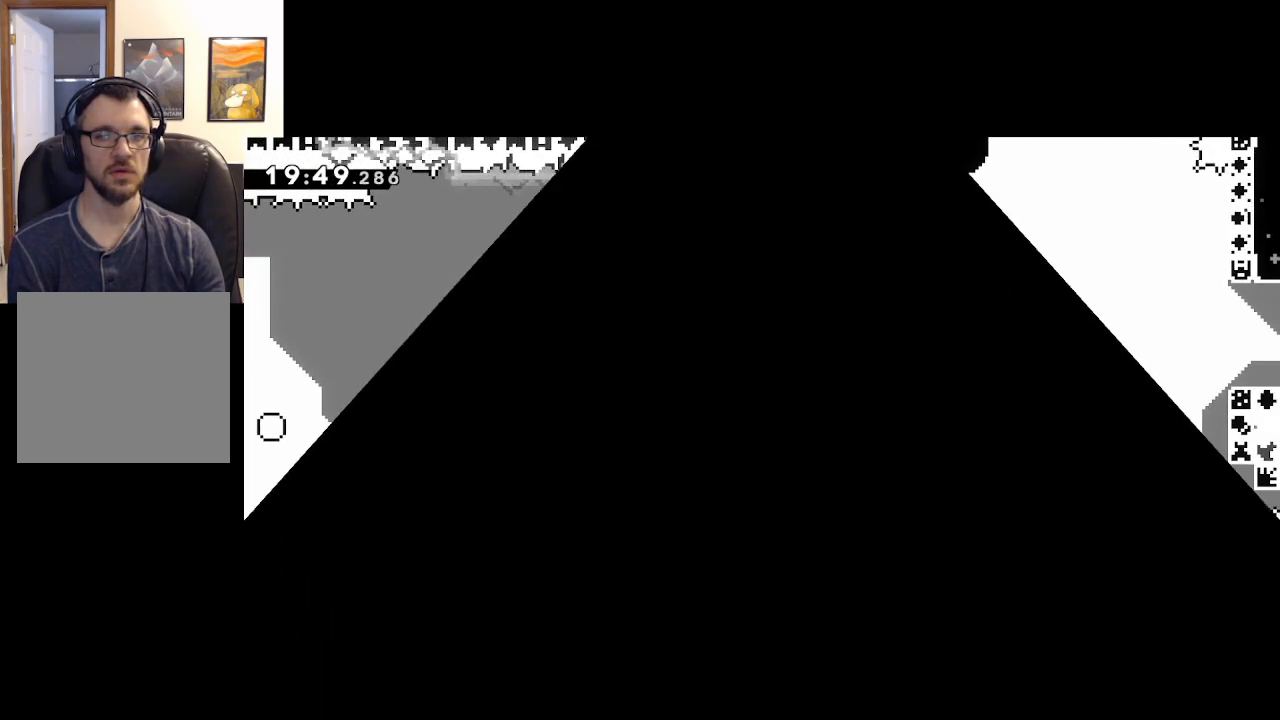
{"buttons": [], "left_stick": "center", "right_stick": "center", "events": [[50, "A", "up"]]}
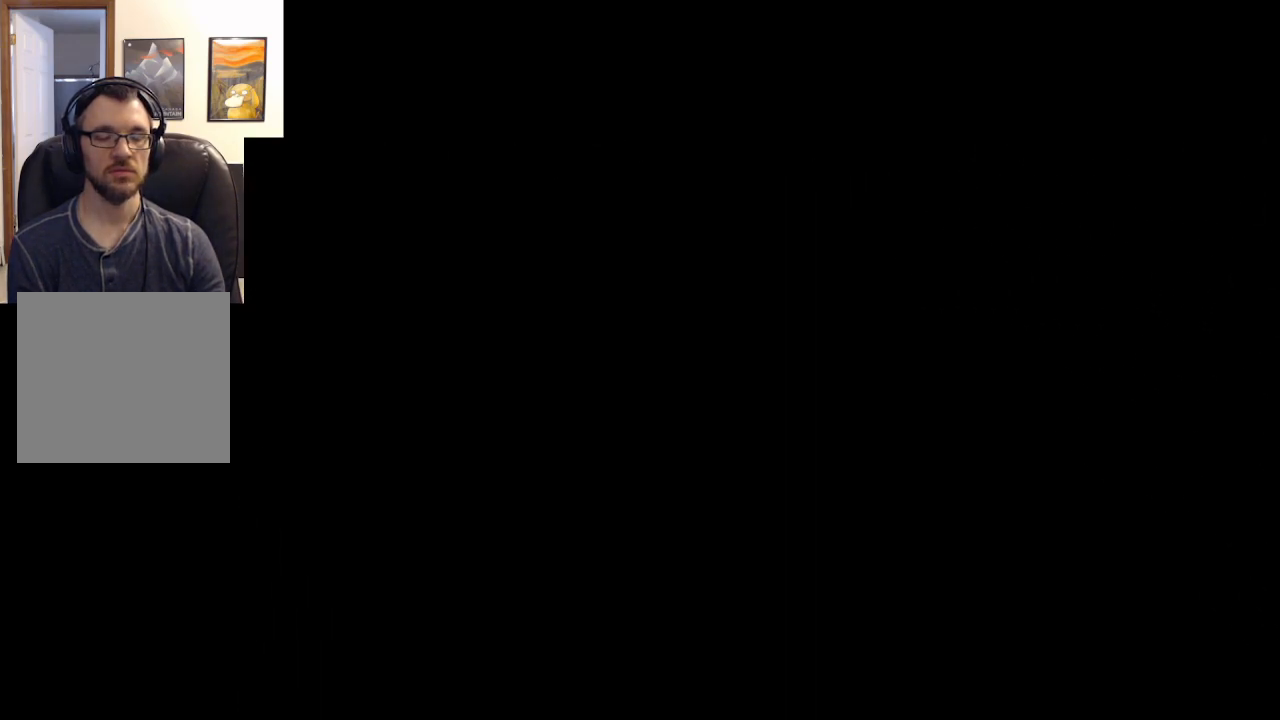
{"buttons": ["X", "L3"], "left_stick": "down-right", "right_stick": "center", "events": [[433, "left_stick", "down-right"], [483, "L3", "down"], [500, "X", "down"]]}
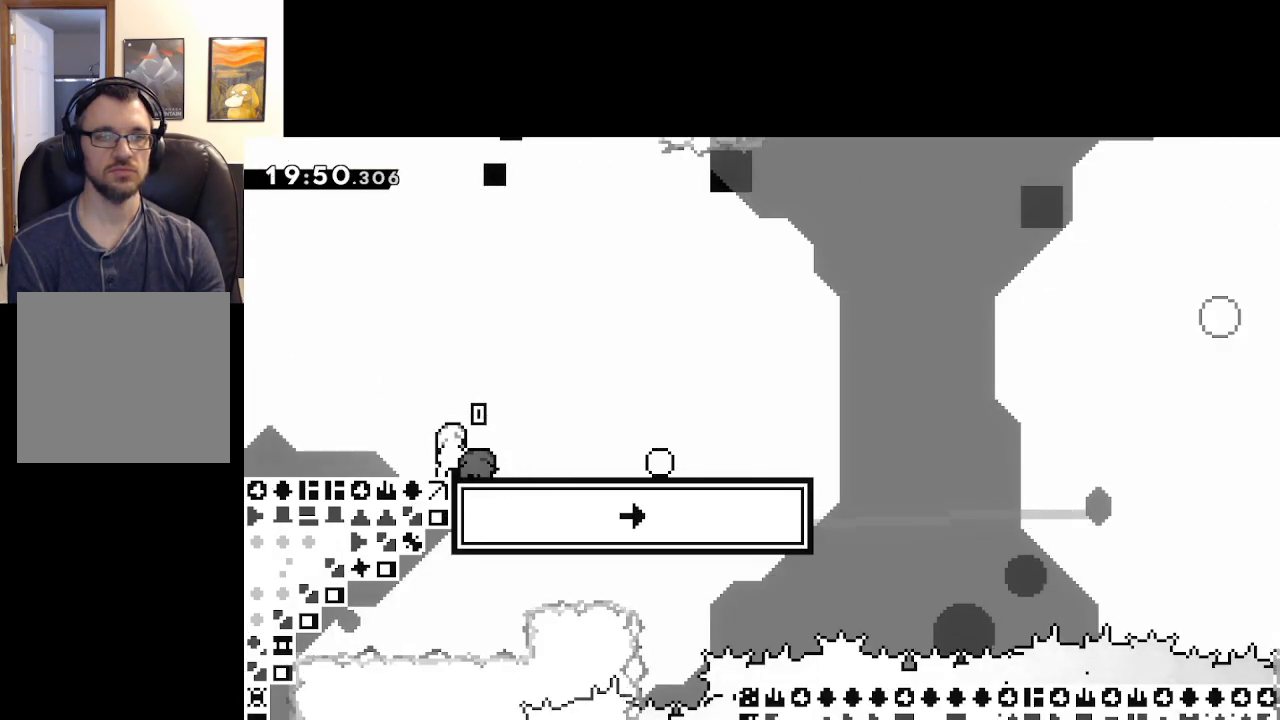
{"buttons": ["A", "X", "L3"], "left_stick": "down-right", "right_stick": "center", "events": [[167, "A", "down"], [267, "A", "up"], [267, "X", "up"], [300, "X", "down"], [467, "A", "down"]]}
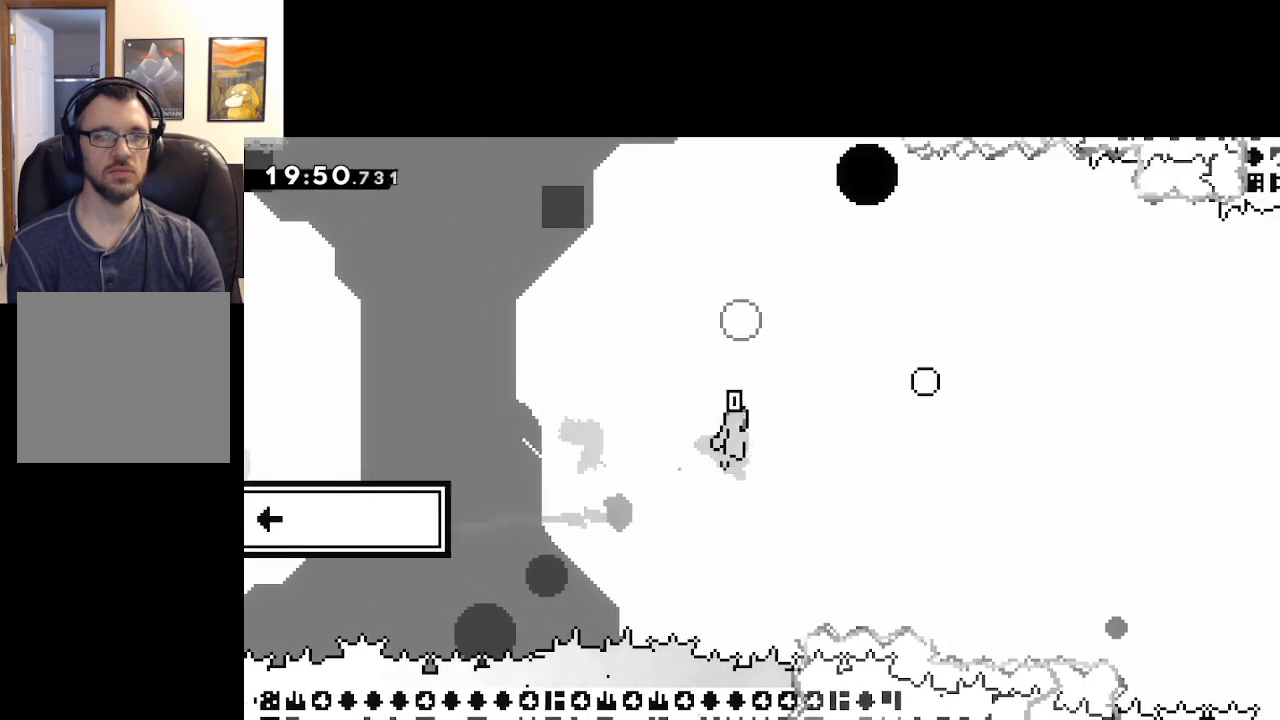
{"buttons": [], "left_stick": "up-right", "right_stick": "center", "events": [[333, "L3", "up"], [400, "X", "up"], [450, "A", "up"], [450, "left_stick", "up-right"]]}
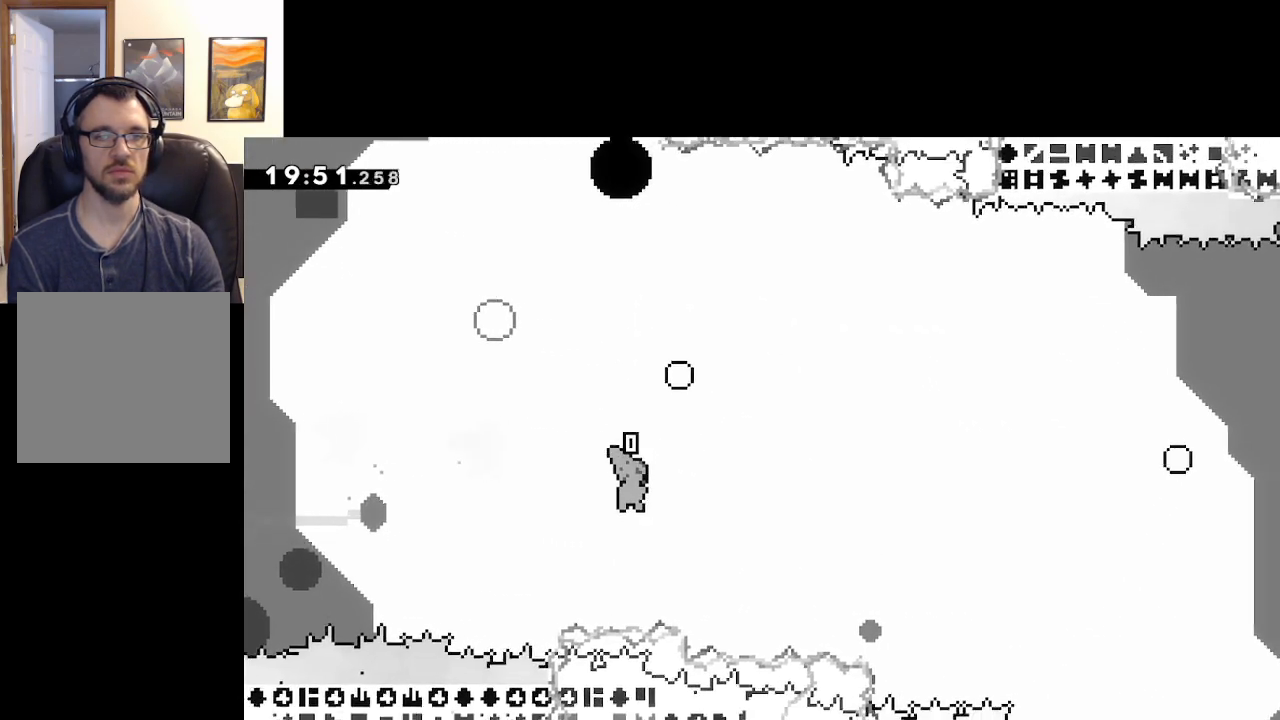
{"buttons": ["A"], "left_stick": "center", "right_stick": "center", "events": [[33, "left_stick", "center"], [67, "START", "down"], [183, "START", "up"], [183, "left_stick", "down"], [267, "A", "down"], [317, "left_stick", "center"], [383, "A", "up"], [450, "A", "down"]]}
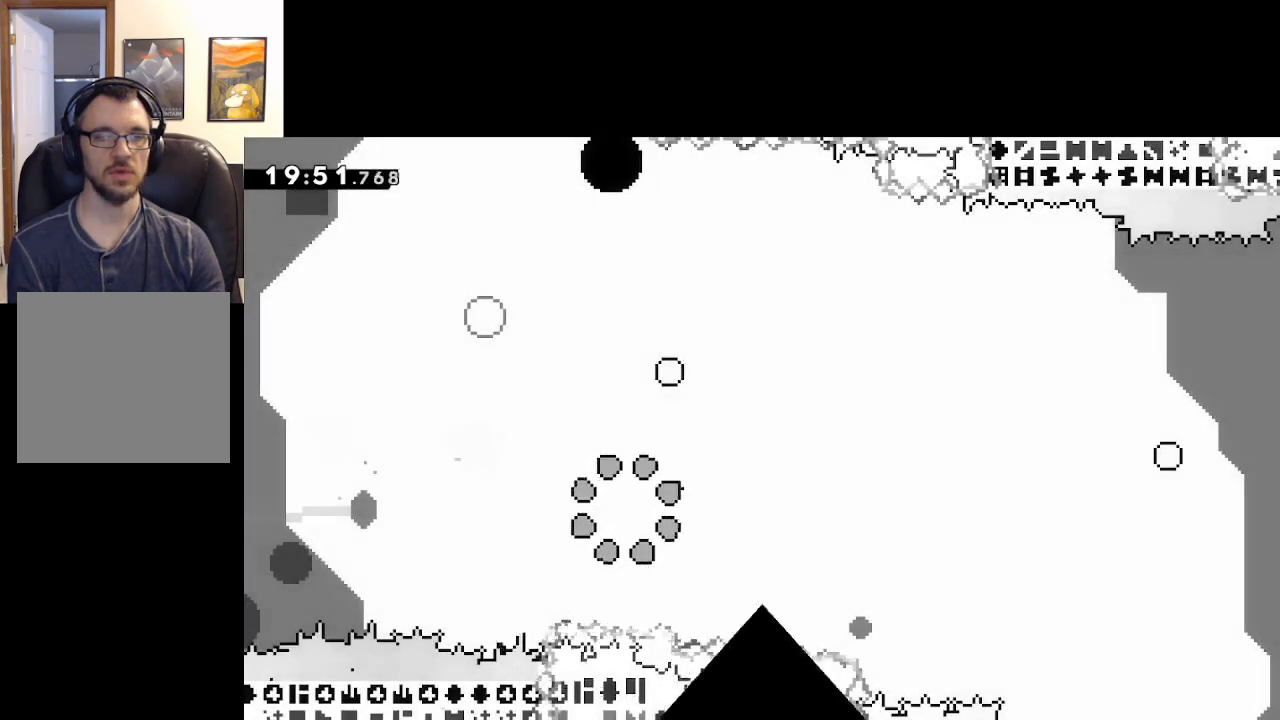
{"buttons": [], "left_stick": "center", "right_stick": "center", "events": [[50, "A", "up"], [133, "A", "down"], [267, "A", "up"]]}
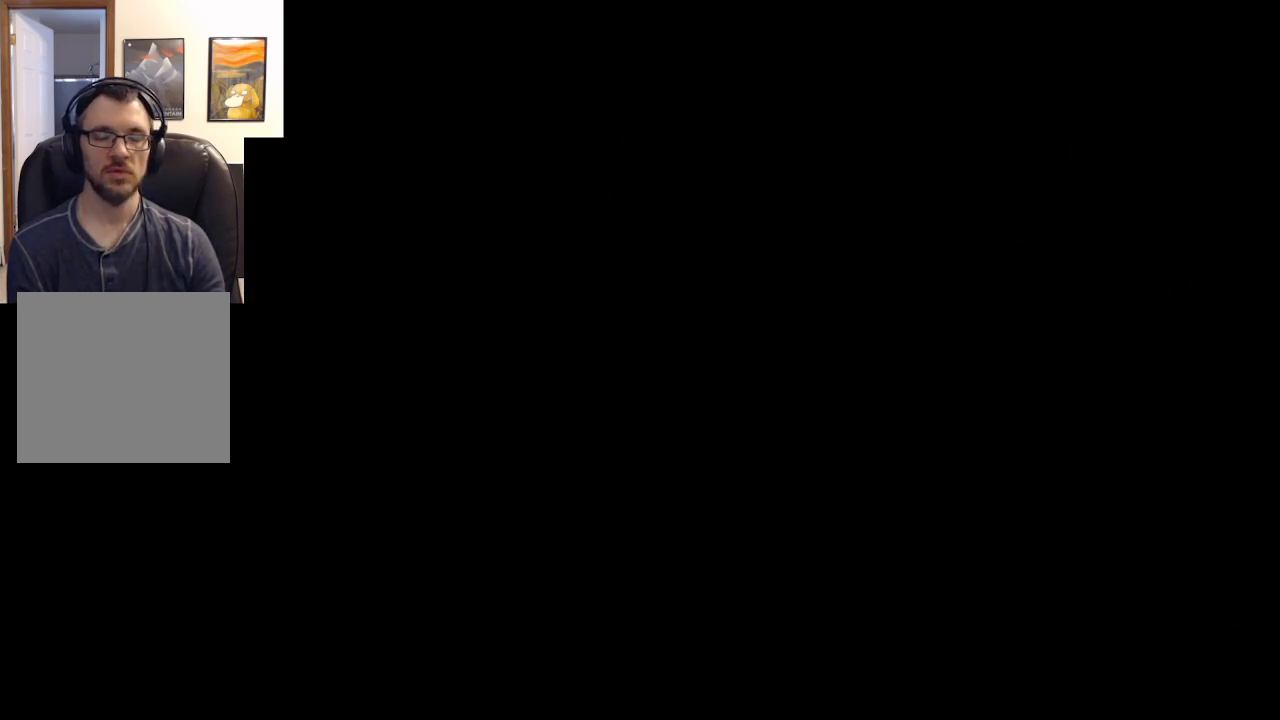
{"buttons": [], "left_stick": "center", "right_stick": "center", "events": []}
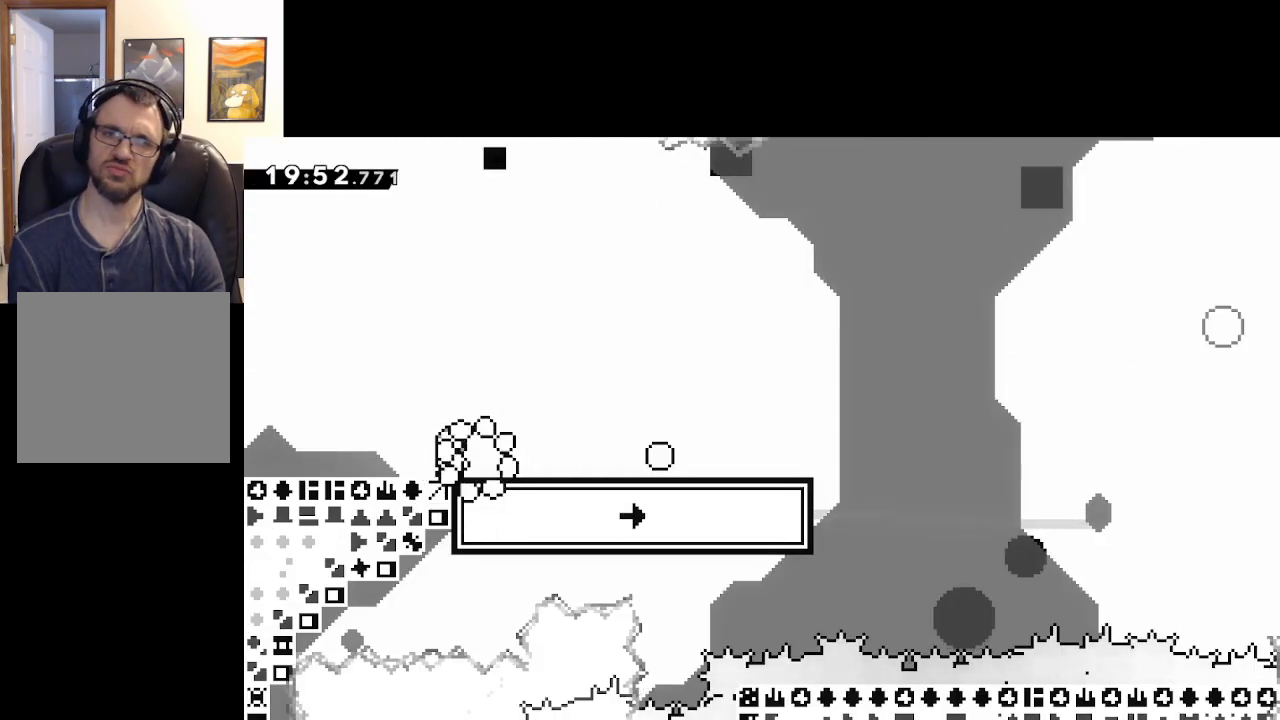
{"buttons": [], "left_stick": "center", "right_stick": "center", "events": []}
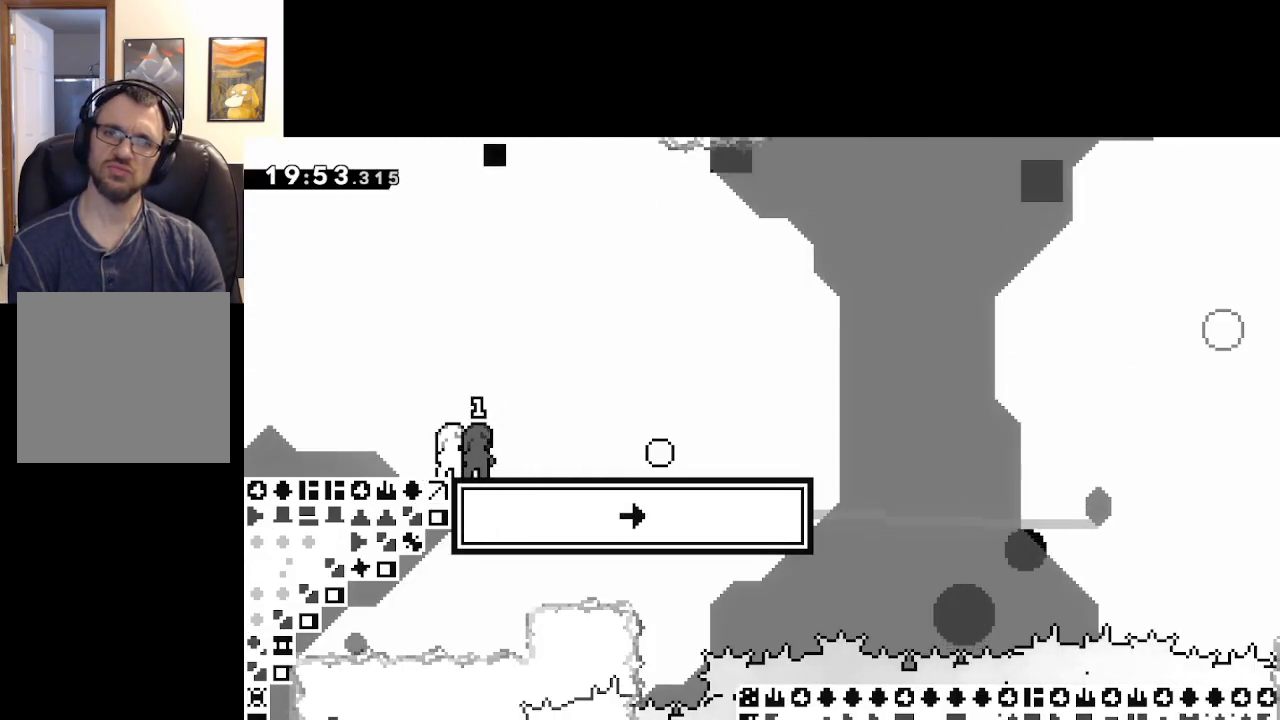
{"buttons": [], "left_stick": "center", "right_stick": "center", "events": []}
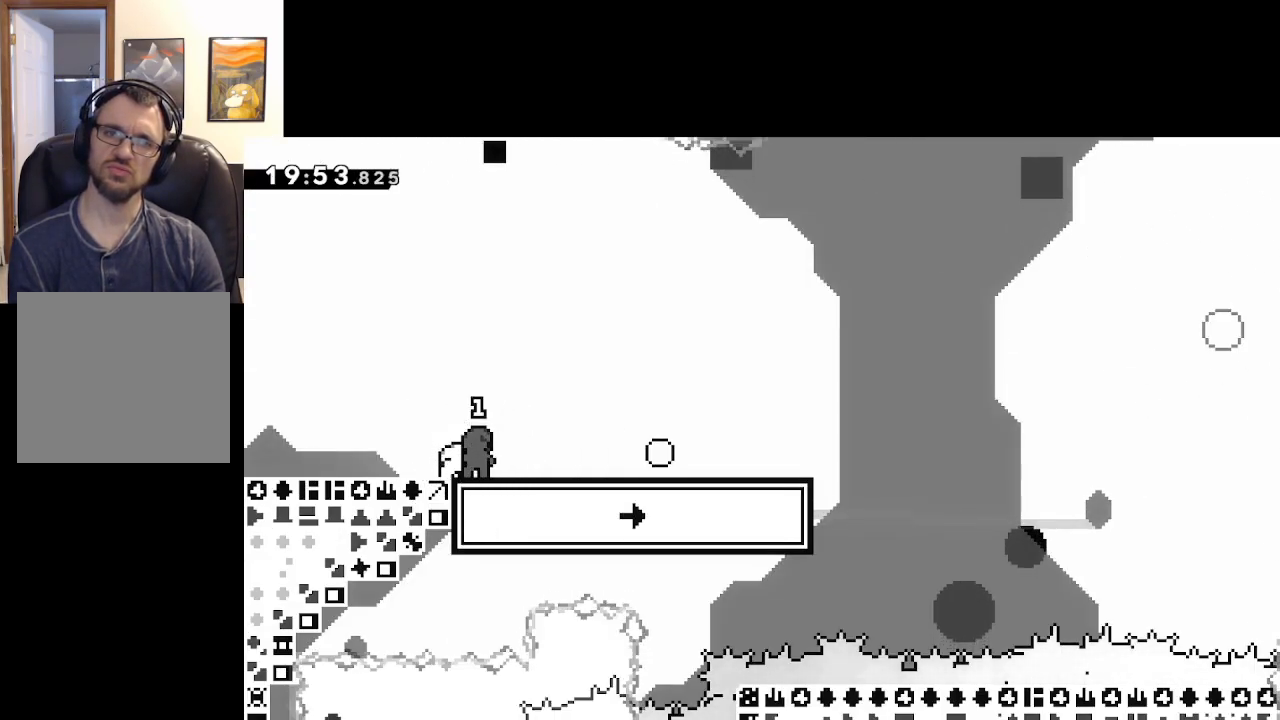
{"buttons": [], "left_stick": "center", "right_stick": "center", "events": []}
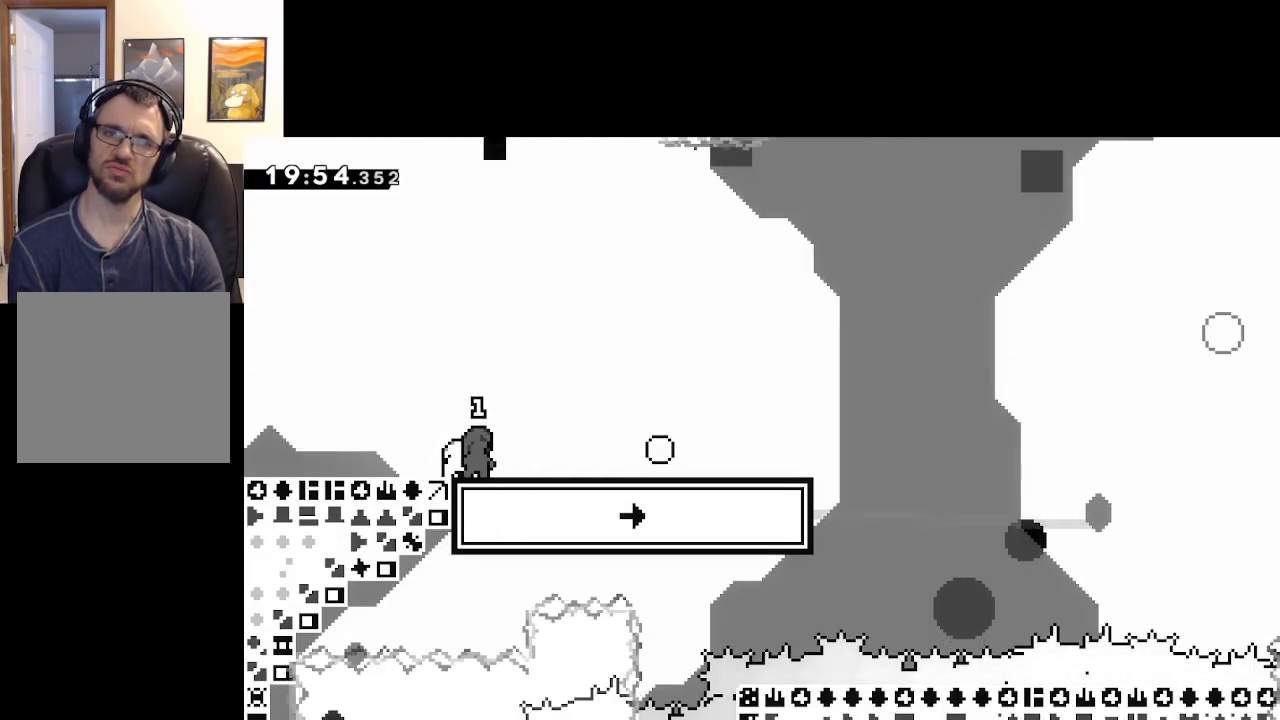
{"buttons": [], "left_stick": "center", "right_stick": "center", "events": []}
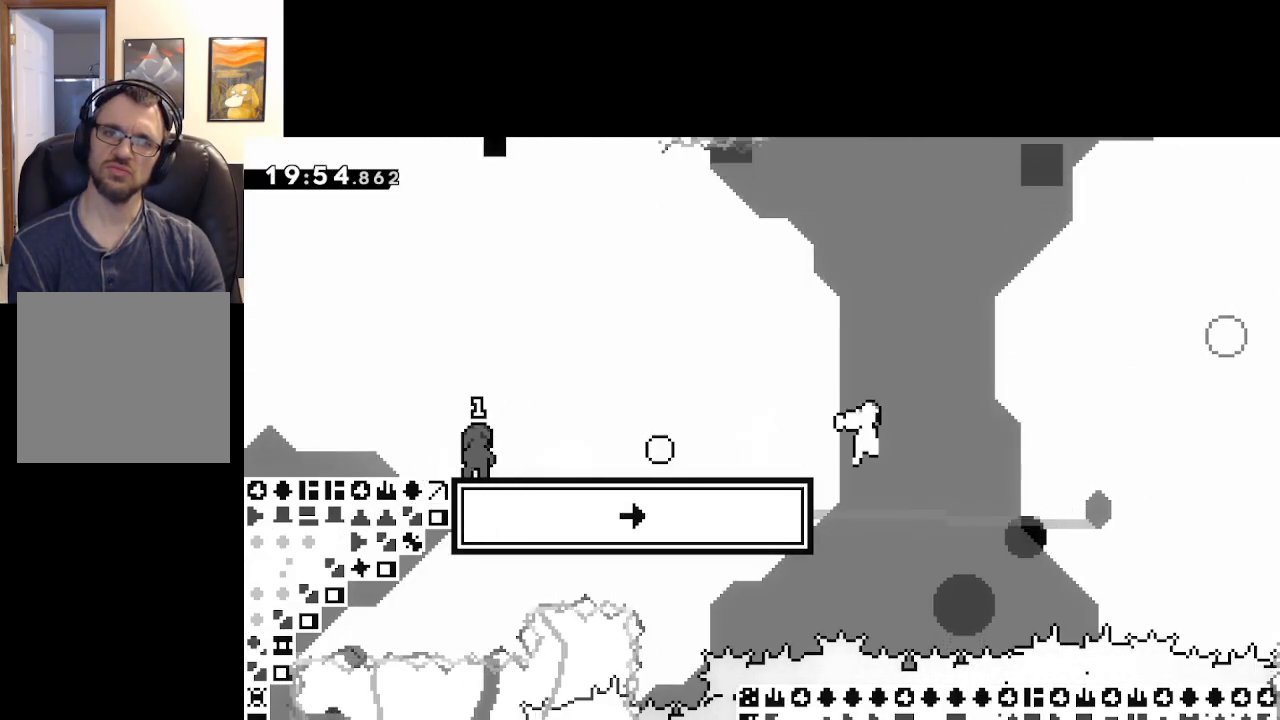
{"buttons": [], "left_stick": "center", "right_stick": "center", "events": []}